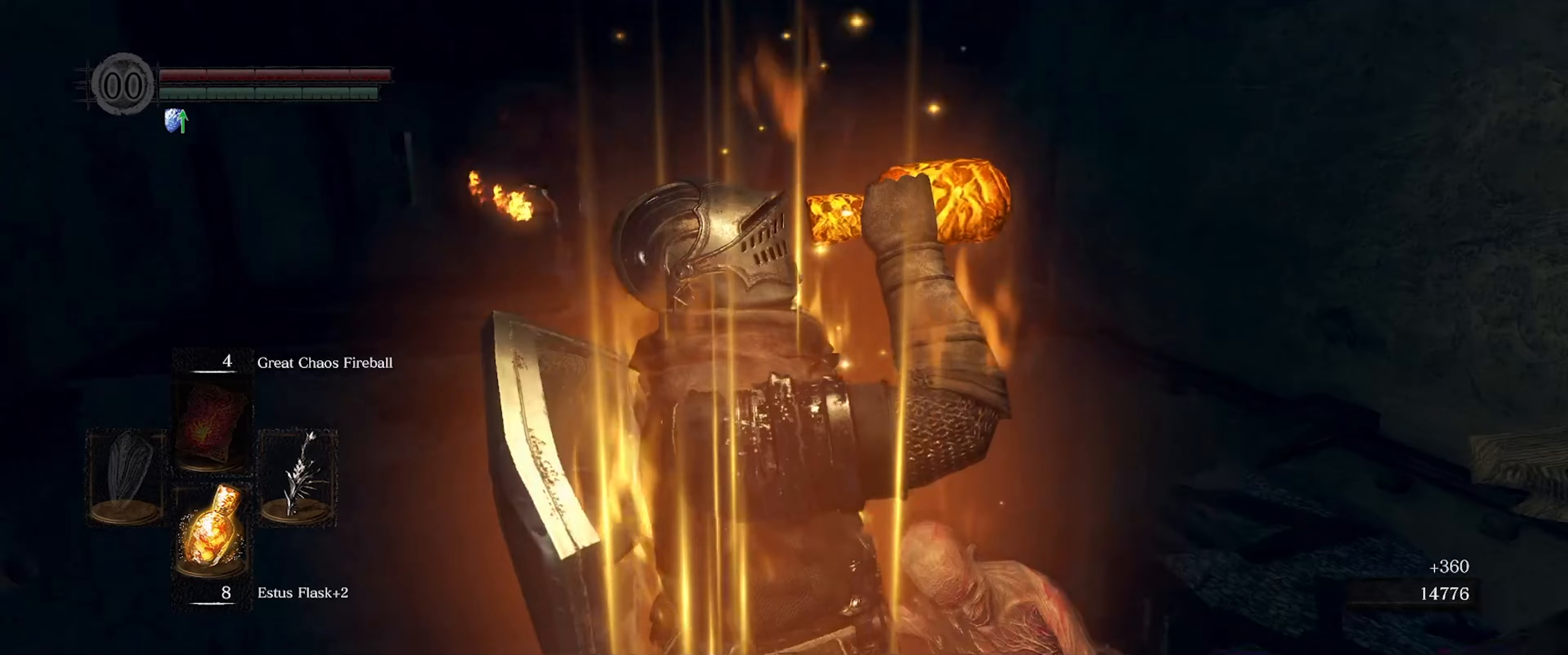
Gameplay with a controller (Xbox layout); each line is a JSON object with the inputs held at the frame after it. "events" lists button and stick changes between this image and that frame as [ms after this image, input, new state], when the widget could be followed in between. Not read: L3 R3.
{"buttons": [], "left_stick": "up-left", "right_stick": "left", "events": [[17, "left_stick", "up-left"], [117, "left_stick", "up"], [233, "right_stick", "center"], [317, "left_stick", "up-left"], [383, "right_stick", "left"]]}
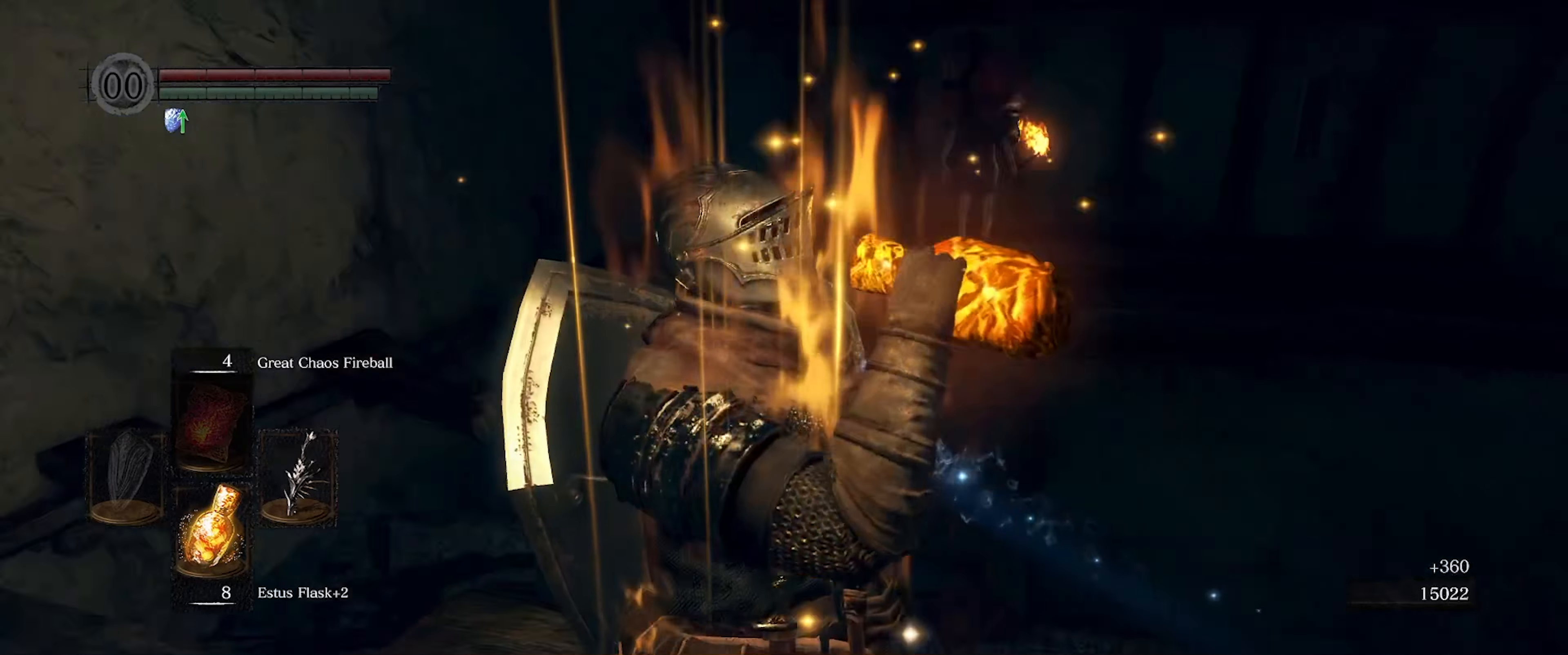
{"buttons": [], "left_stick": "up-left", "right_stick": "center", "events": [[250, "right_stick", "center"]]}
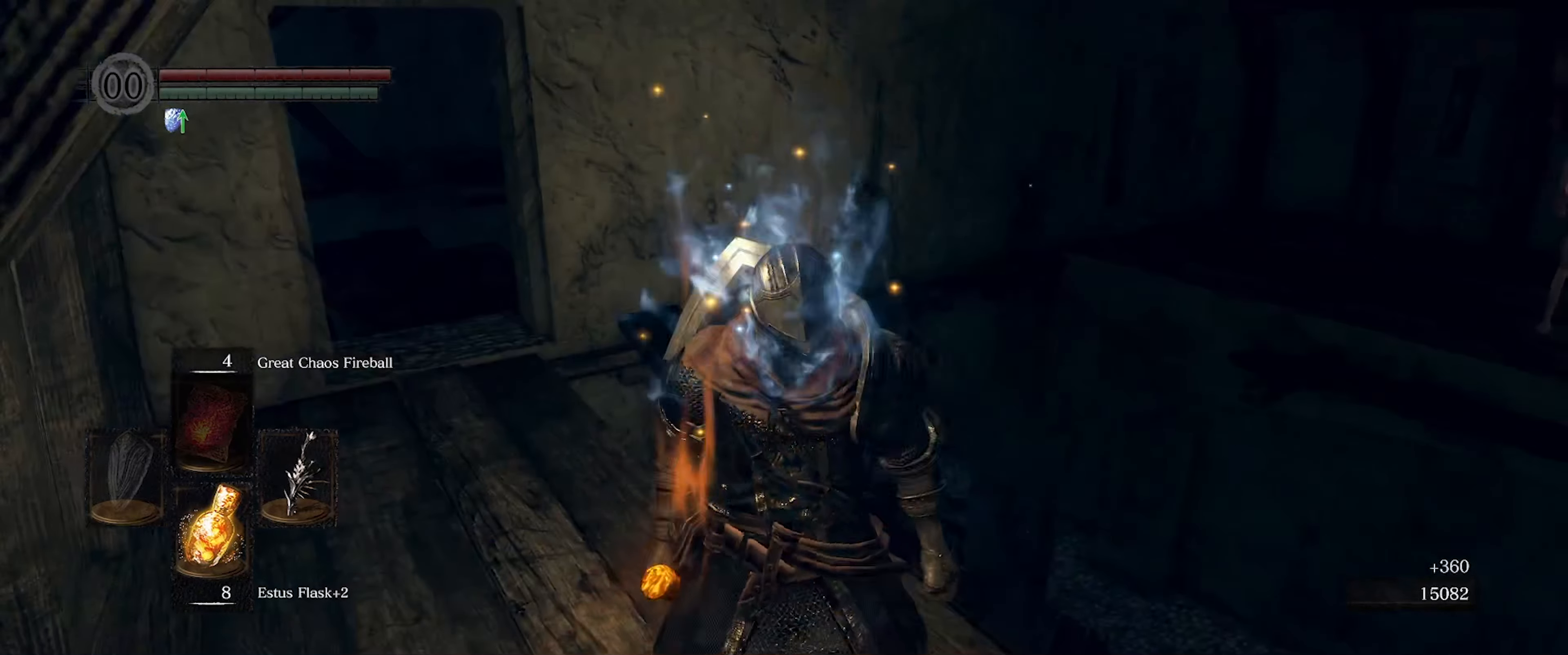
{"buttons": [], "left_stick": "up-left", "right_stick": "center", "events": [[250, "right_stick", "left"], [483, "right_stick", "center"]]}
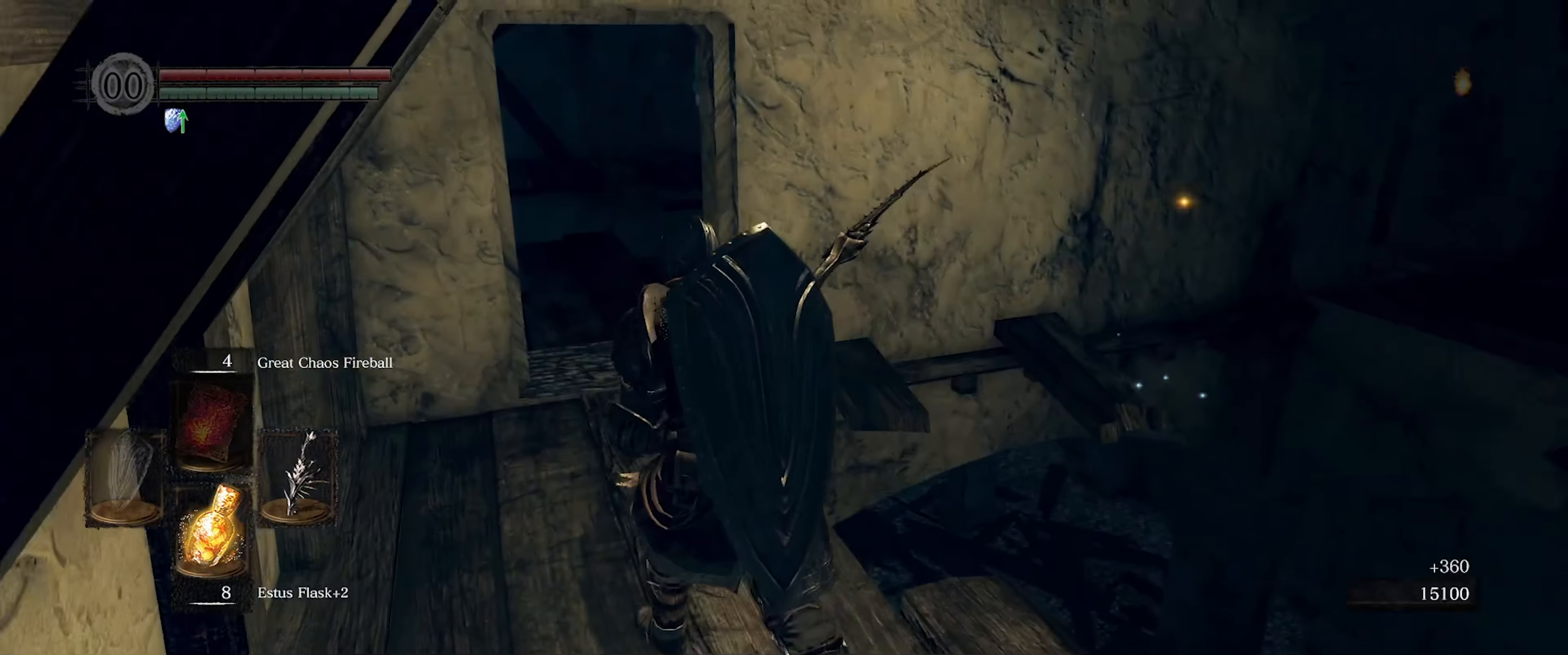
{"buttons": [], "left_stick": "up-left", "right_stick": "right", "events": [[416, "right_stick", "right"]]}
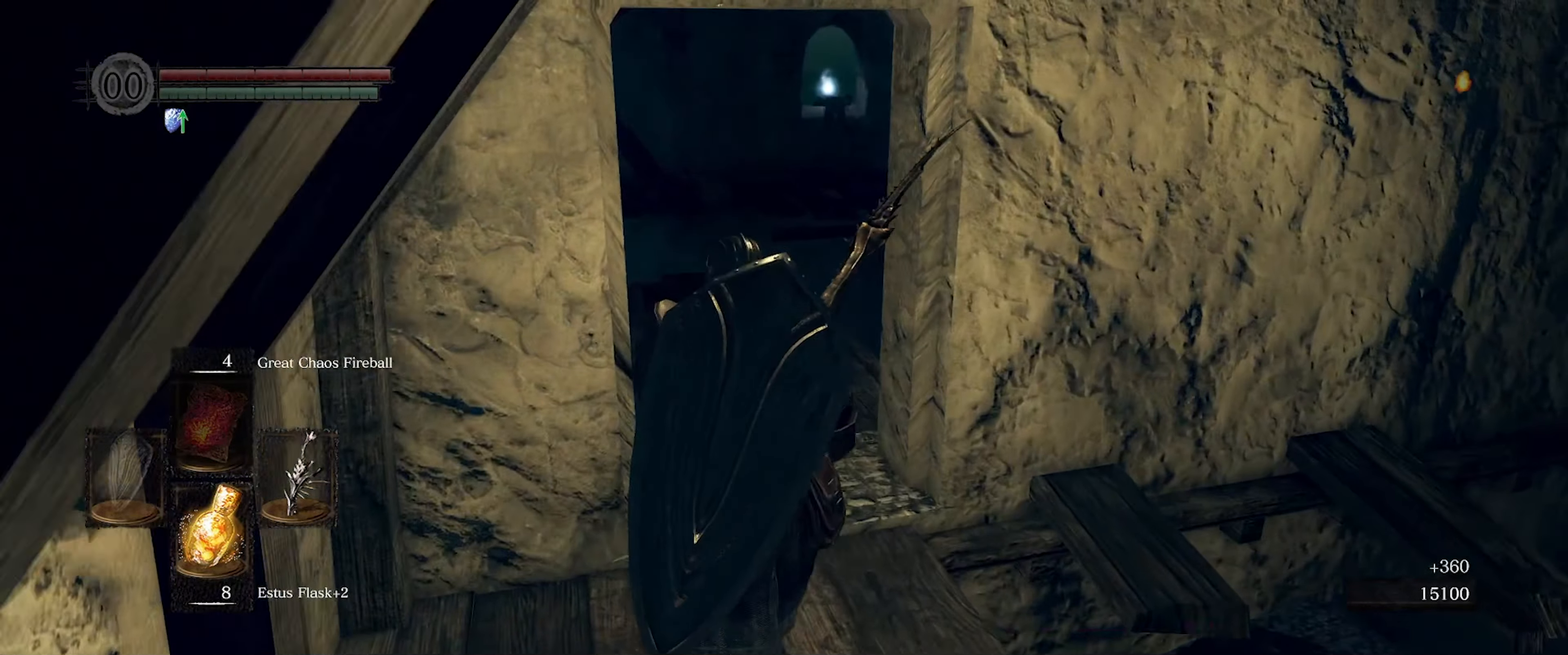
{"buttons": [], "left_stick": "up-left", "right_stick": "down-right", "events": [[66, "right_stick", "down-right"]]}
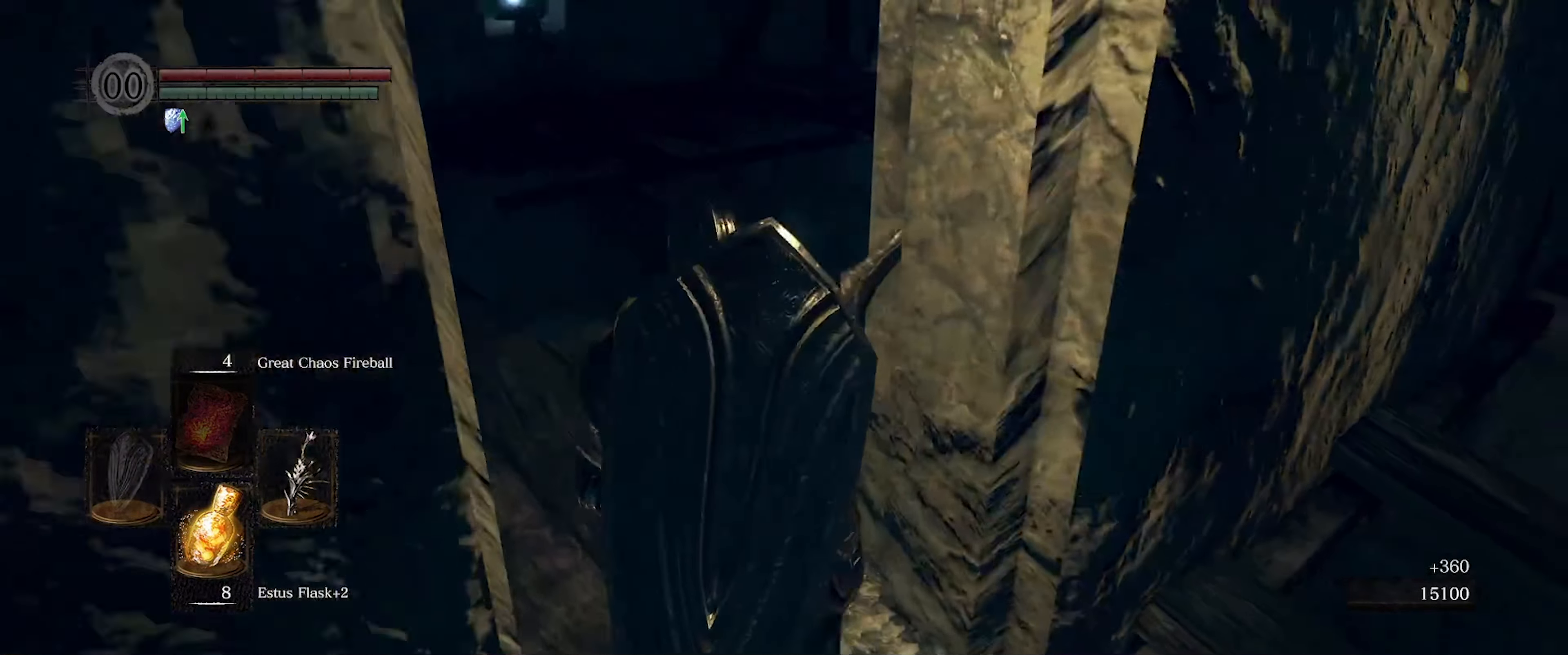
{"buttons": [], "left_stick": "center", "right_stick": "down-right", "events": [[333, "left_stick", "center"]]}
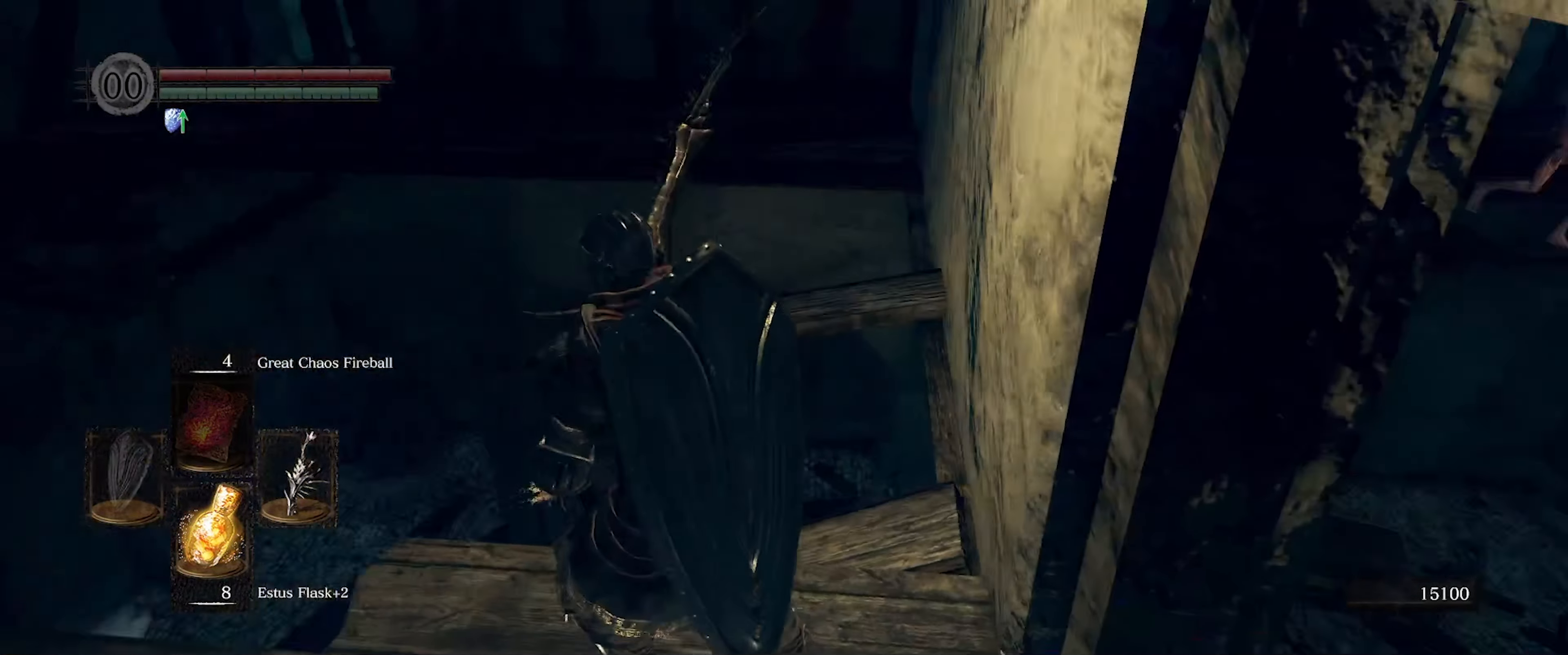
{"buttons": [], "left_stick": "center", "right_stick": "center", "events": [[400, "right_stick", "center"]]}
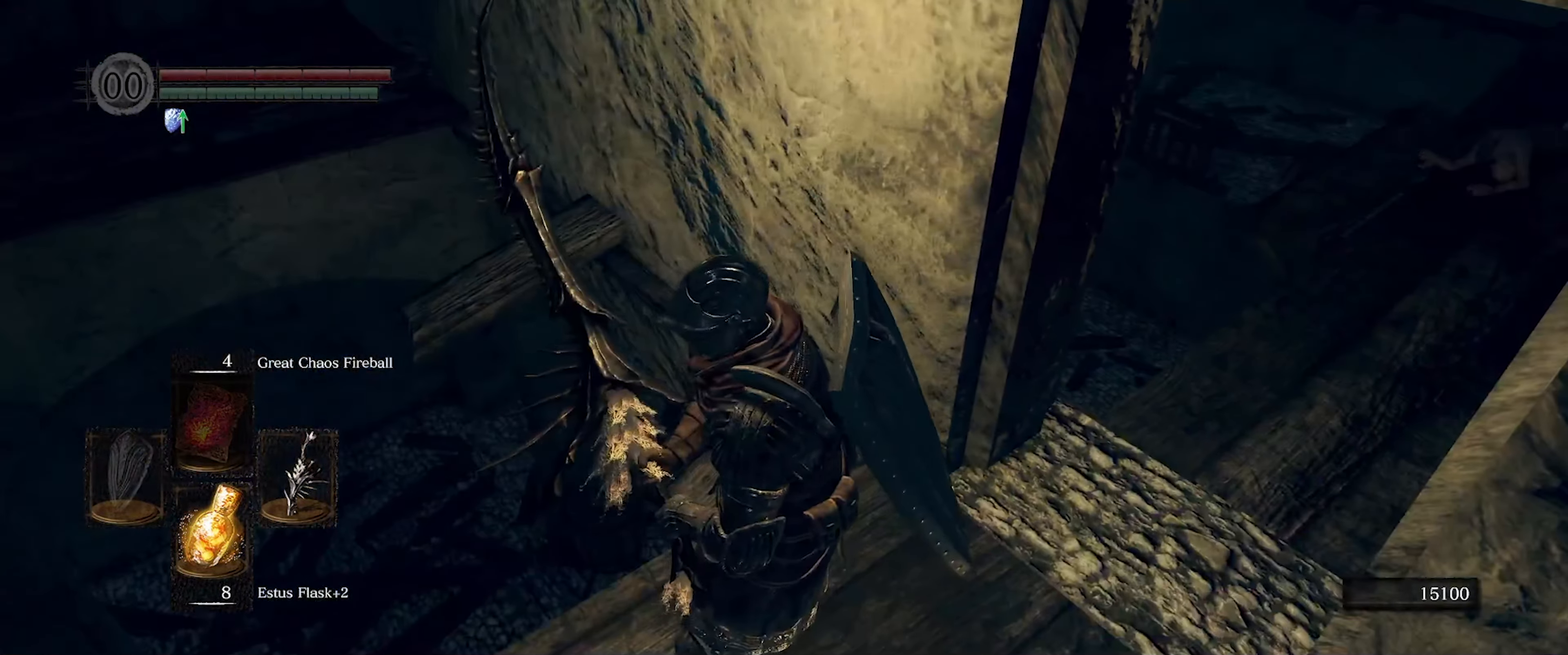
{"buttons": [], "left_stick": "down-left", "right_stick": "up-right", "events": [[233, "left_stick", "down-left"], [416, "right_stick", "up-right"]]}